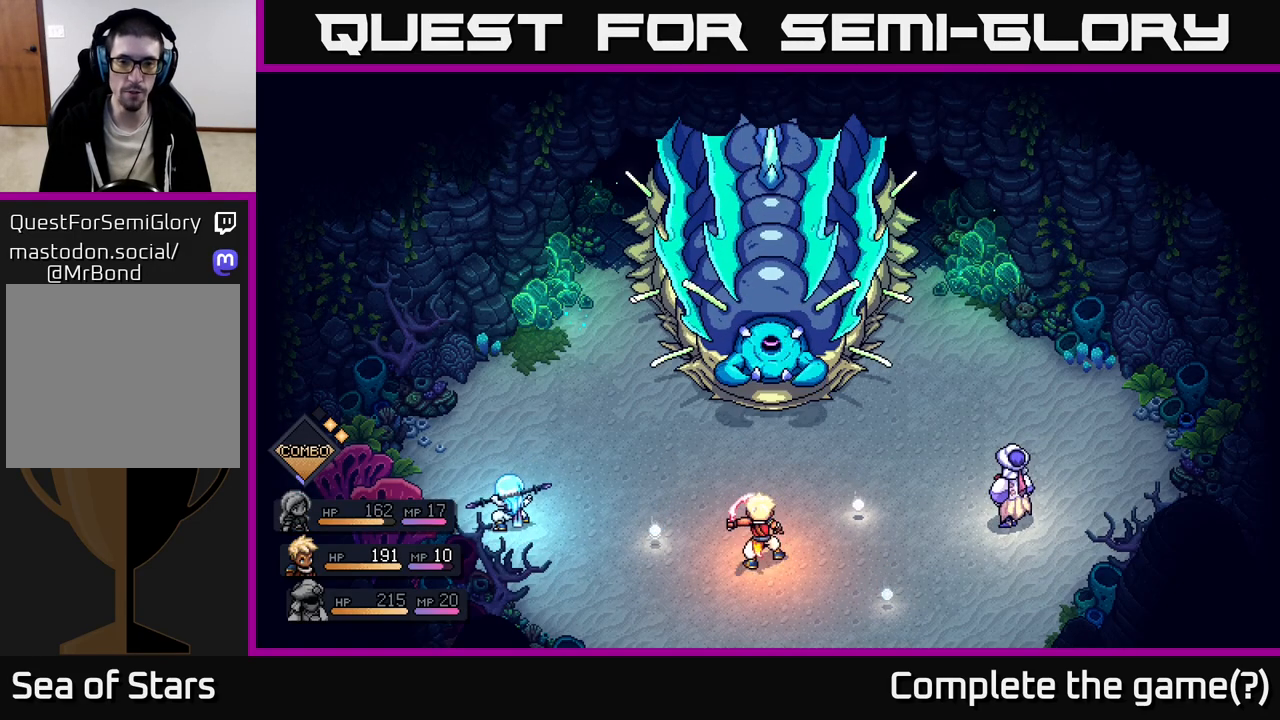
Gameplay with a controller (Xbox layout); each line is a JSON object with the inputs held at the frame after it. "events" lists button and stick changes between this image and that frame as [ms after this image, input, new state], when the widget could be followed in between.
{"buttons": [], "left_stick": "center", "right_stick": "center", "events": []}
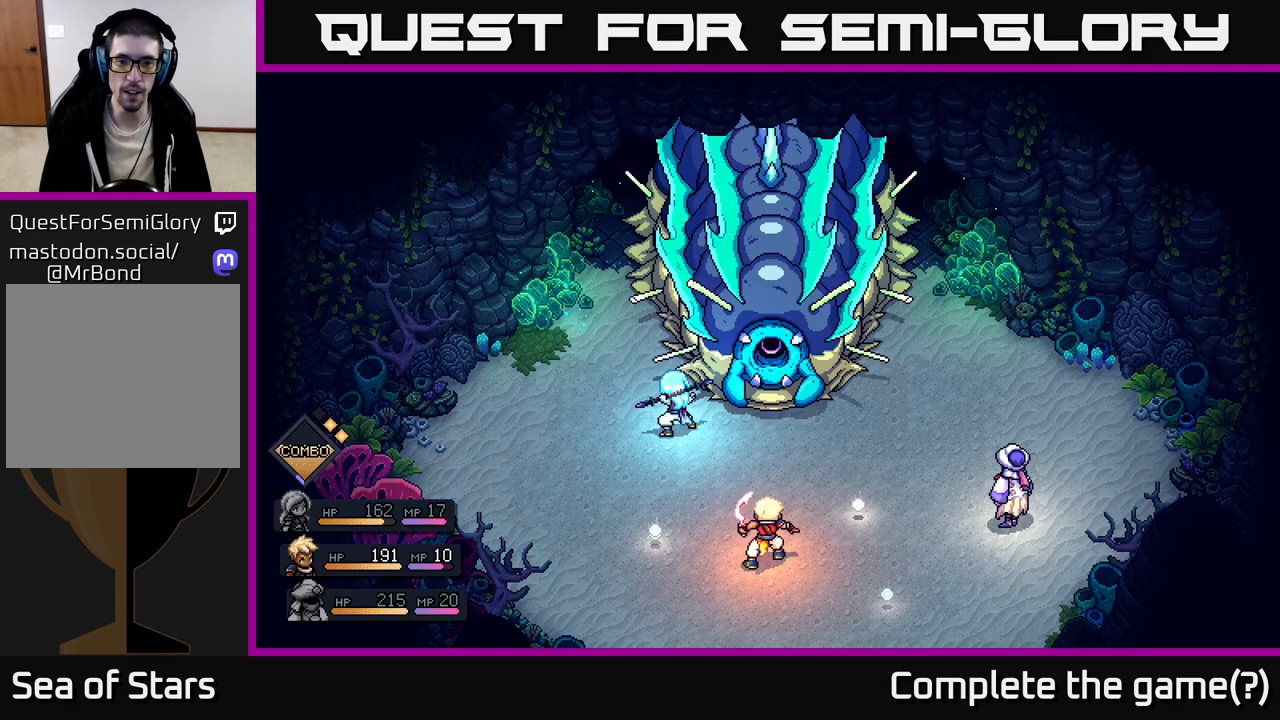
{"buttons": [], "left_stick": "center", "right_stick": "center", "events": [[400, "A", "down"], [500, "A", "up"]]}
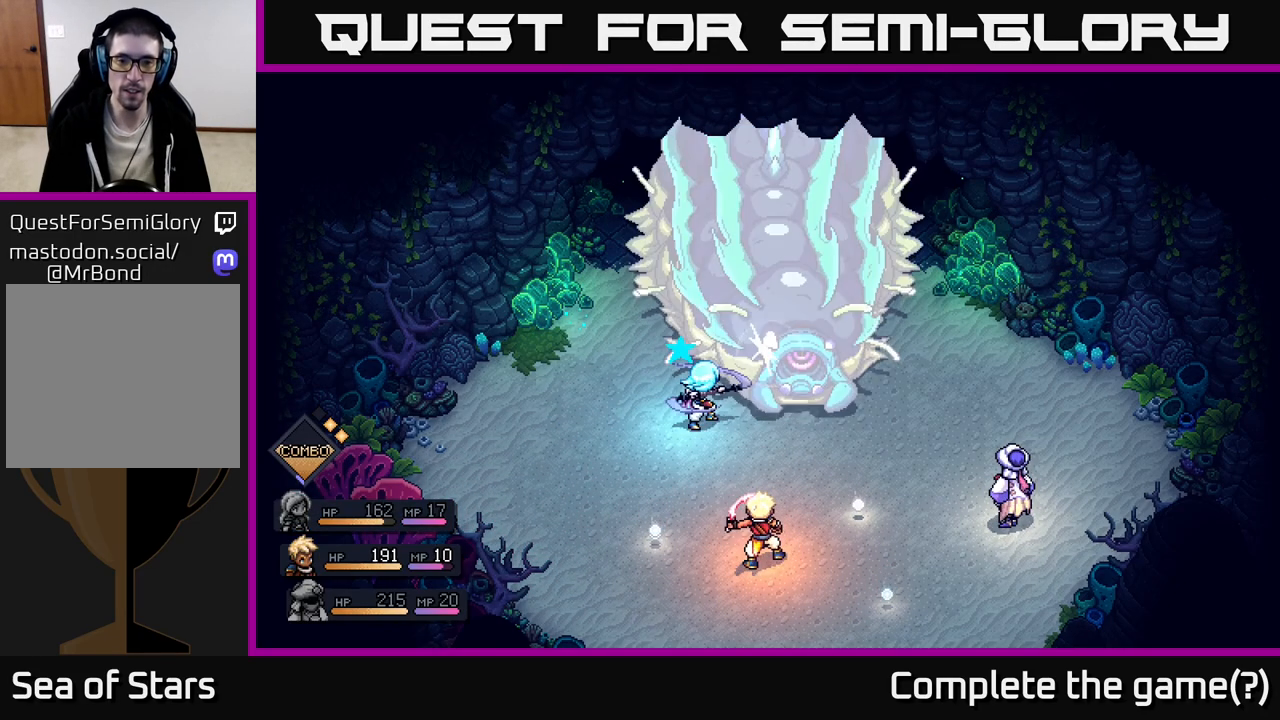
{"buttons": [], "left_stick": "center", "right_stick": "center", "events": [[333, "A", "down"], [417, "A", "up"]]}
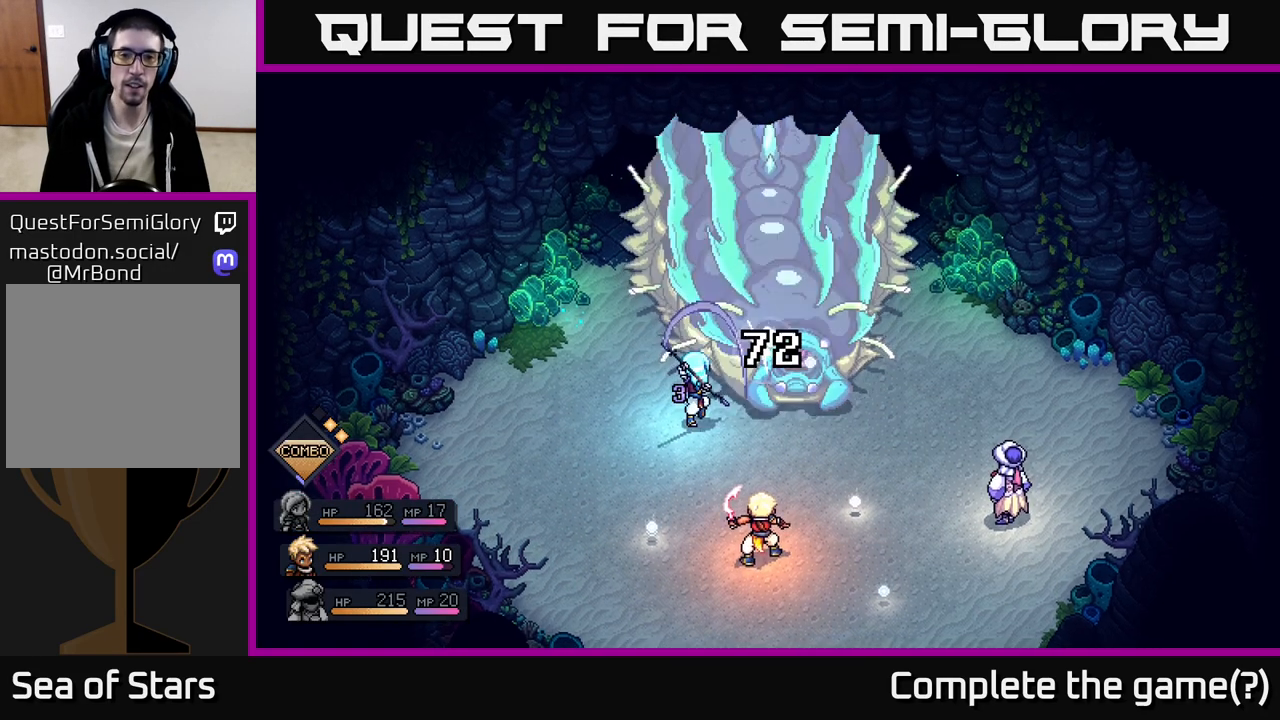
{"buttons": [], "left_stick": "center", "right_stick": "center", "events": []}
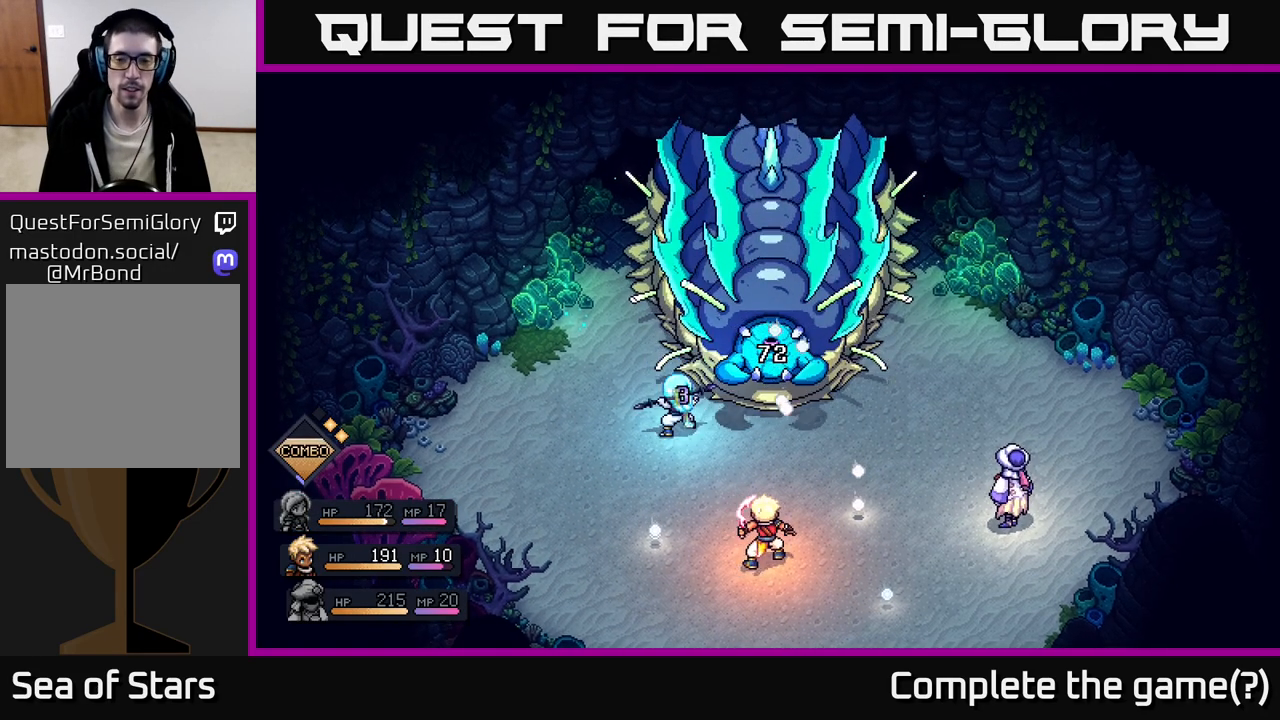
{"buttons": [], "left_stick": "center", "right_stick": "center", "events": []}
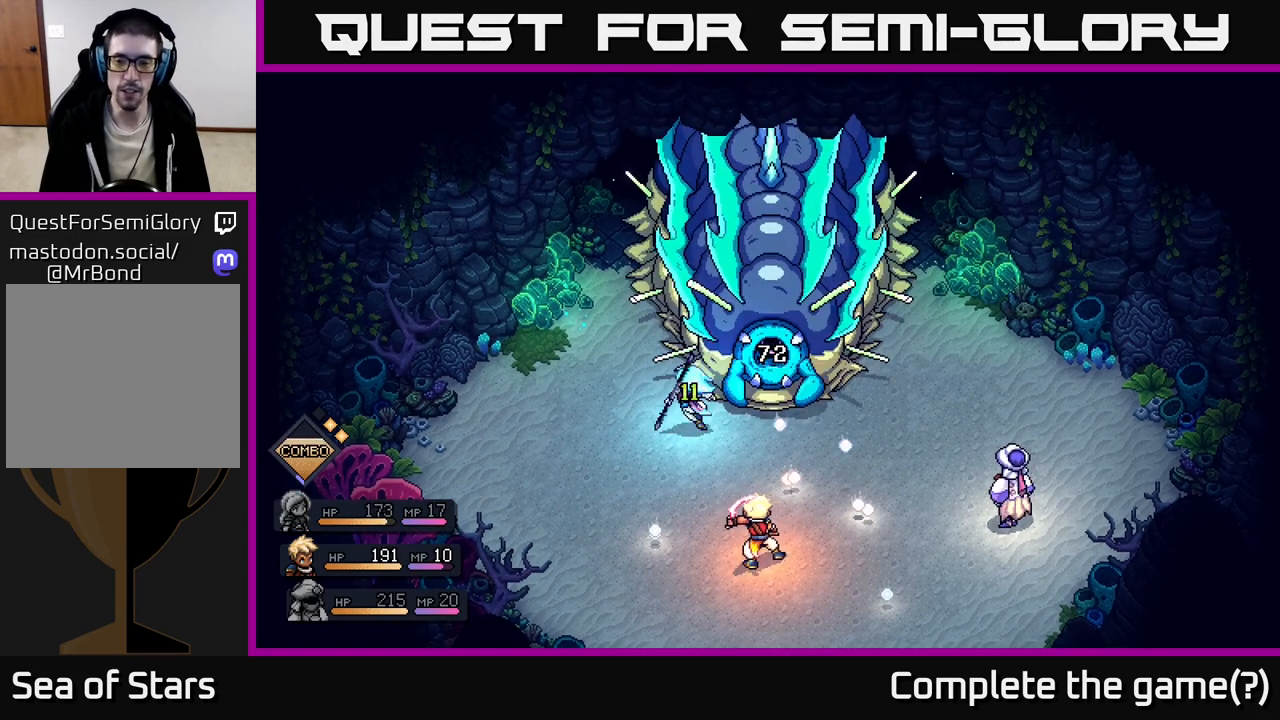
{"buttons": [], "left_stick": "center", "right_stick": "center", "events": []}
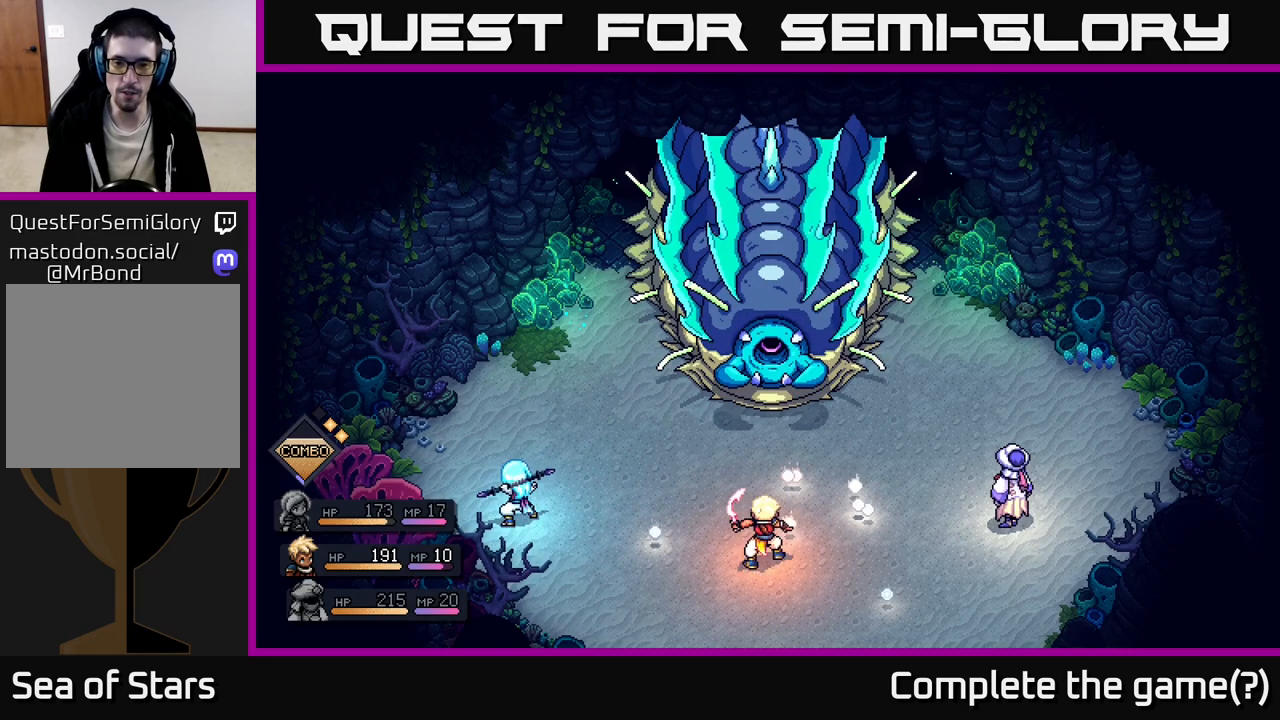
{"buttons": [], "left_stick": "center", "right_stick": "center", "events": []}
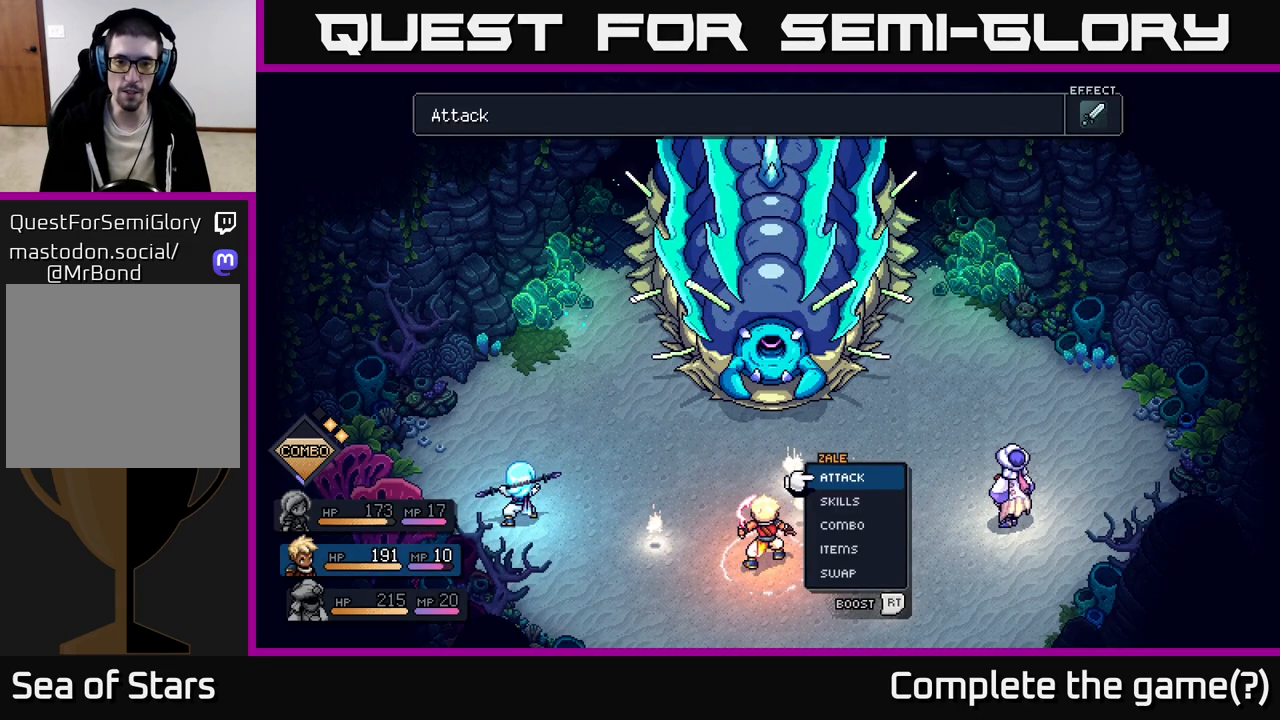
{"buttons": [], "left_stick": "center", "right_stick": "center", "events": []}
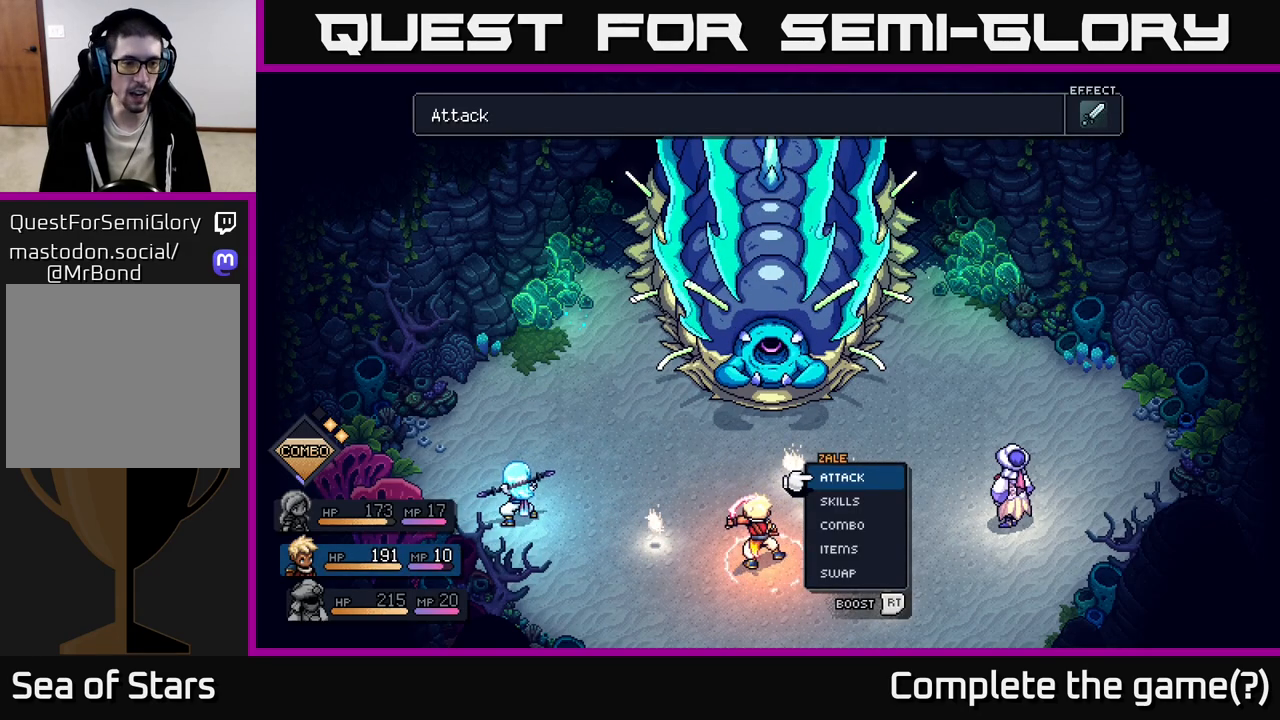
{"buttons": ["DPAD_RIGHT"], "left_stick": "center", "right_stick": "center", "events": [[483, "DPAD_RIGHT", "down"]]}
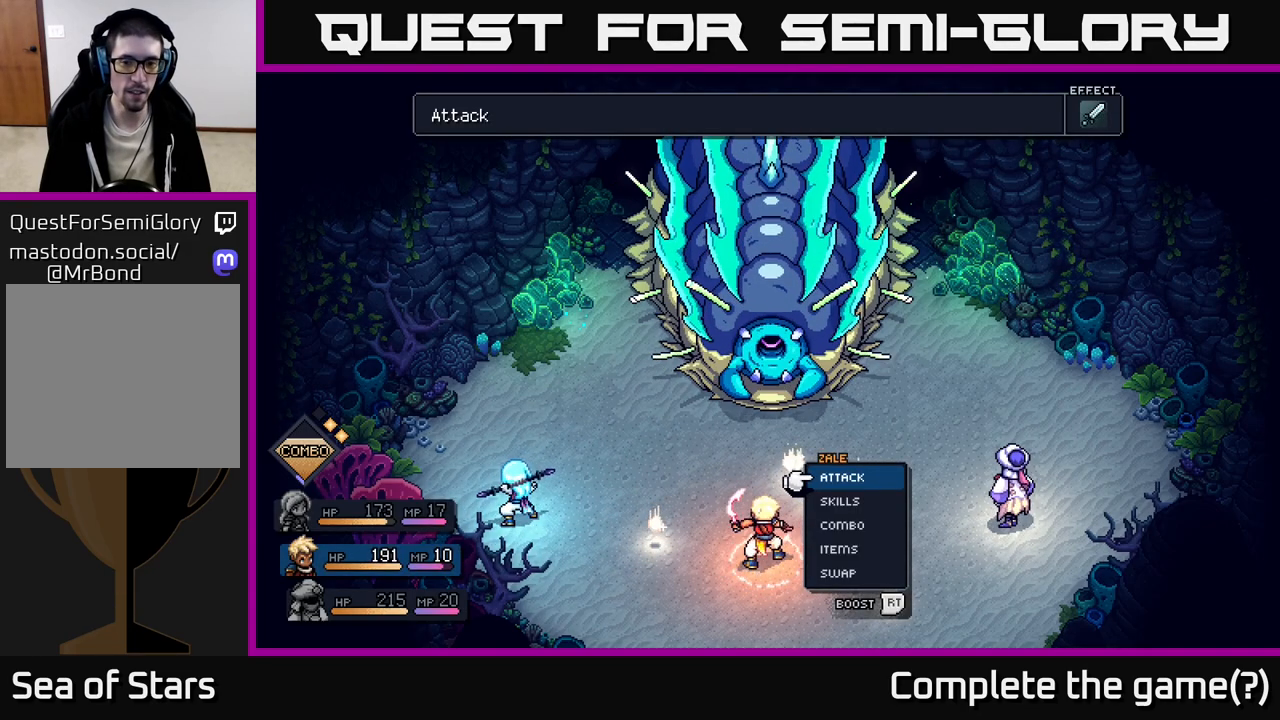
{"buttons": [], "left_stick": "center", "right_stick": "center", "events": [[150, "DPAD_RIGHT", "up"]]}
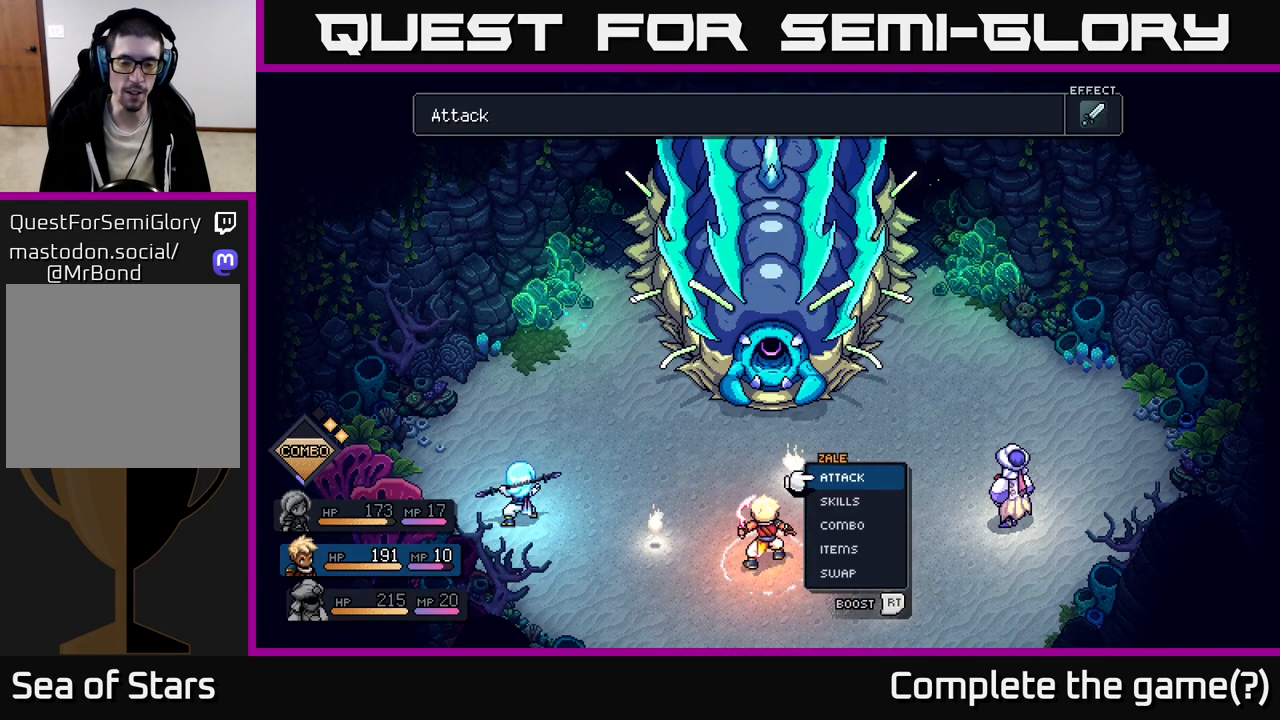
{"buttons": ["R2"], "left_stick": "center", "right_stick": "center", "events": [[67, "R2", "down"]]}
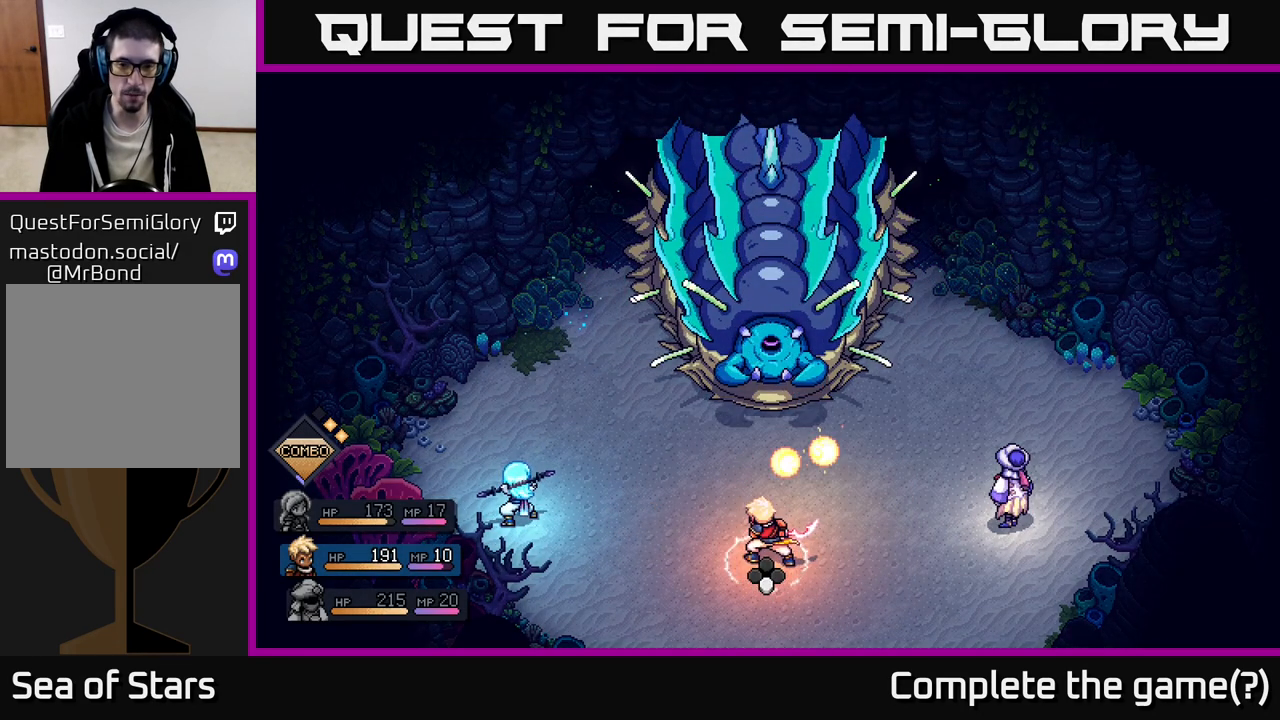
{"buttons": [], "left_stick": "center", "right_stick": "center", "events": [[400, "R2", "up"]]}
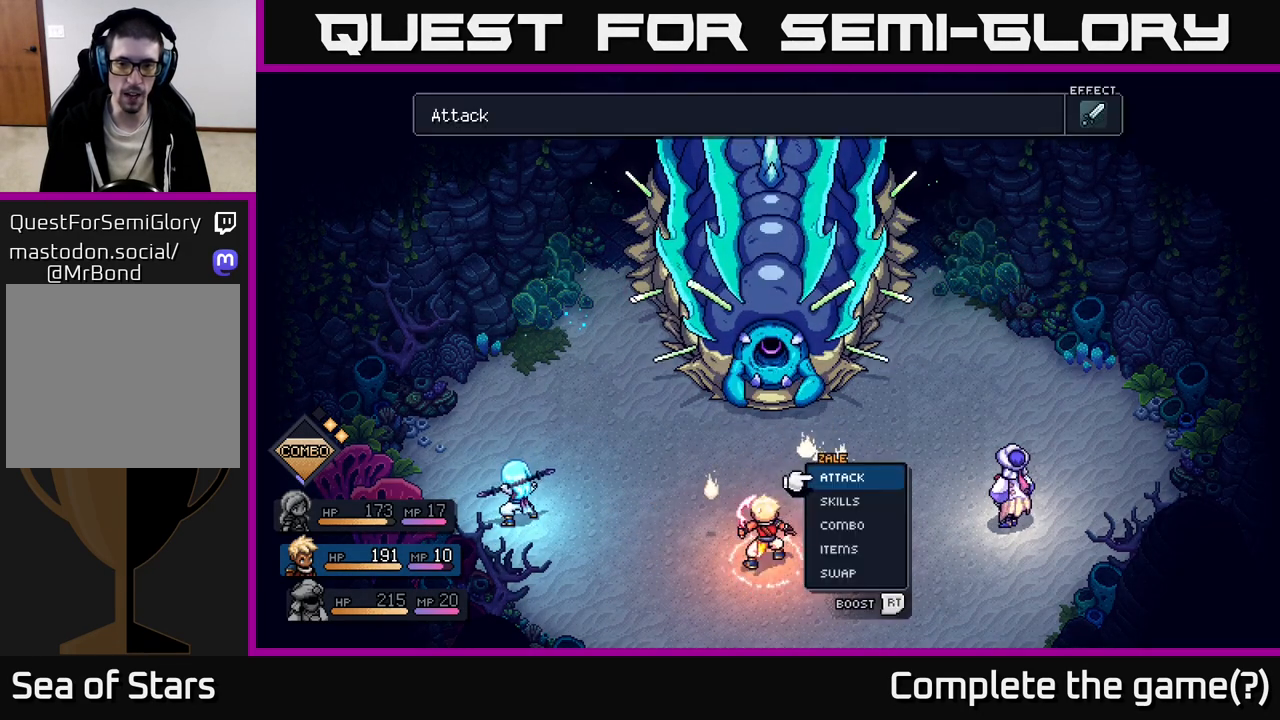
{"buttons": [], "left_stick": "center", "right_stick": "center", "events": []}
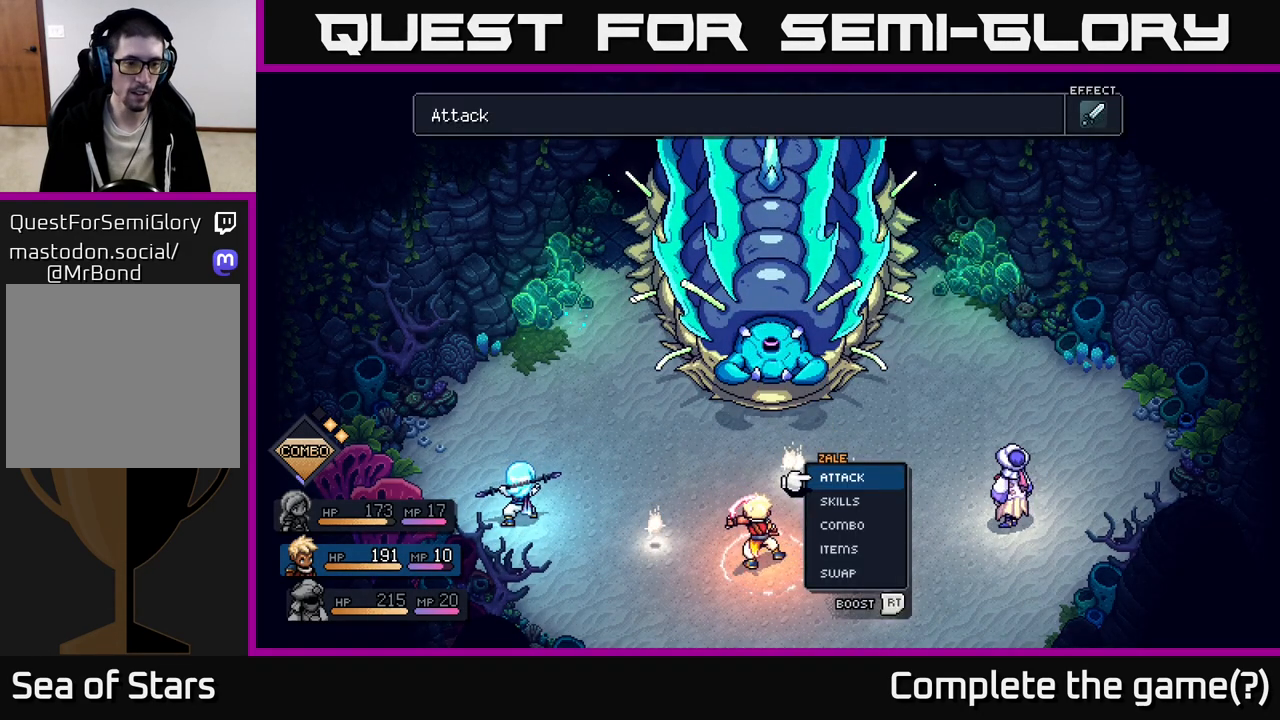
{"buttons": [], "left_stick": "center", "right_stick": "center", "events": [[333, "A", "down"], [450, "A", "up"]]}
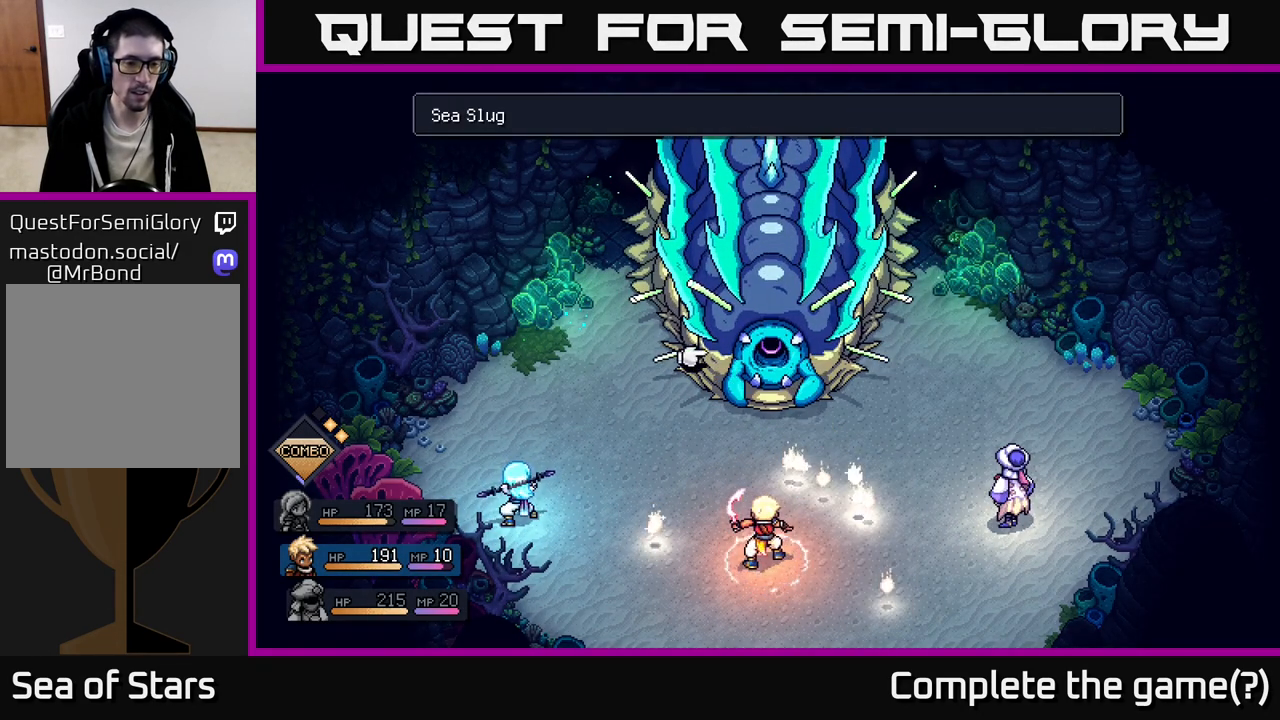
{"buttons": [], "left_stick": "center", "right_stick": "center", "events": [[250, "A", "down"], [317, "A", "up"]]}
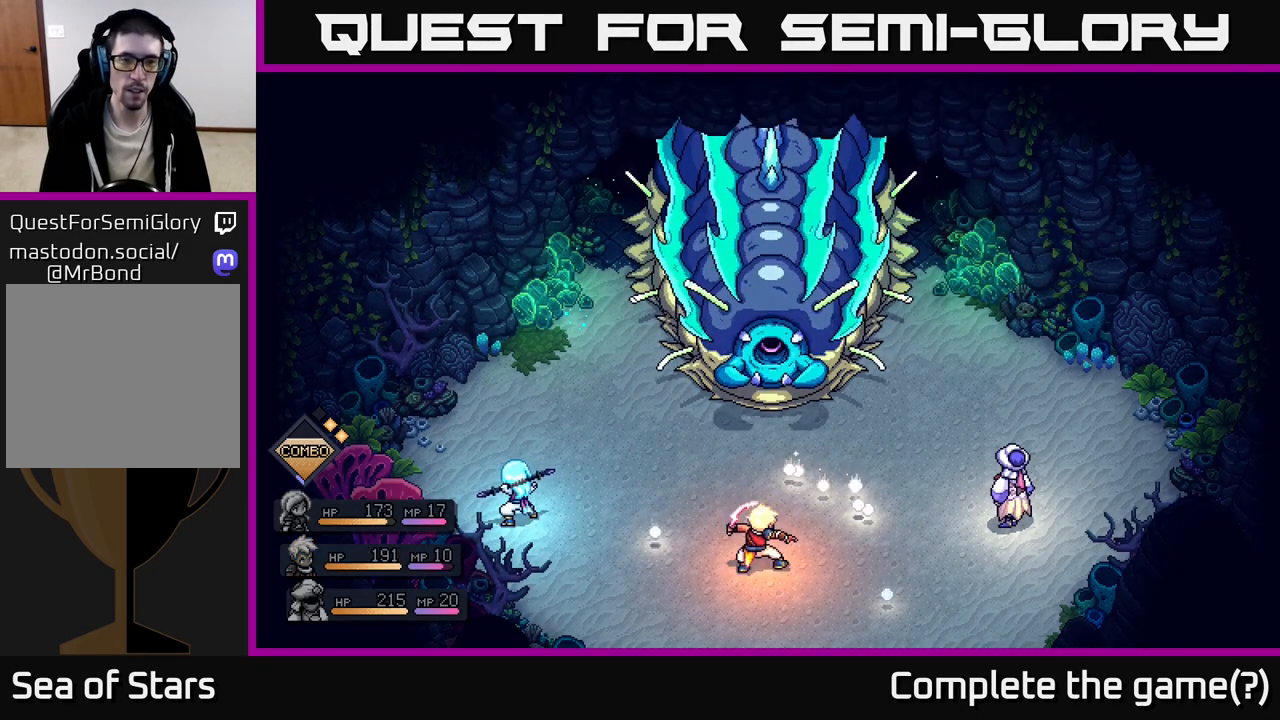
{"buttons": [], "left_stick": "center", "right_stick": "center", "events": []}
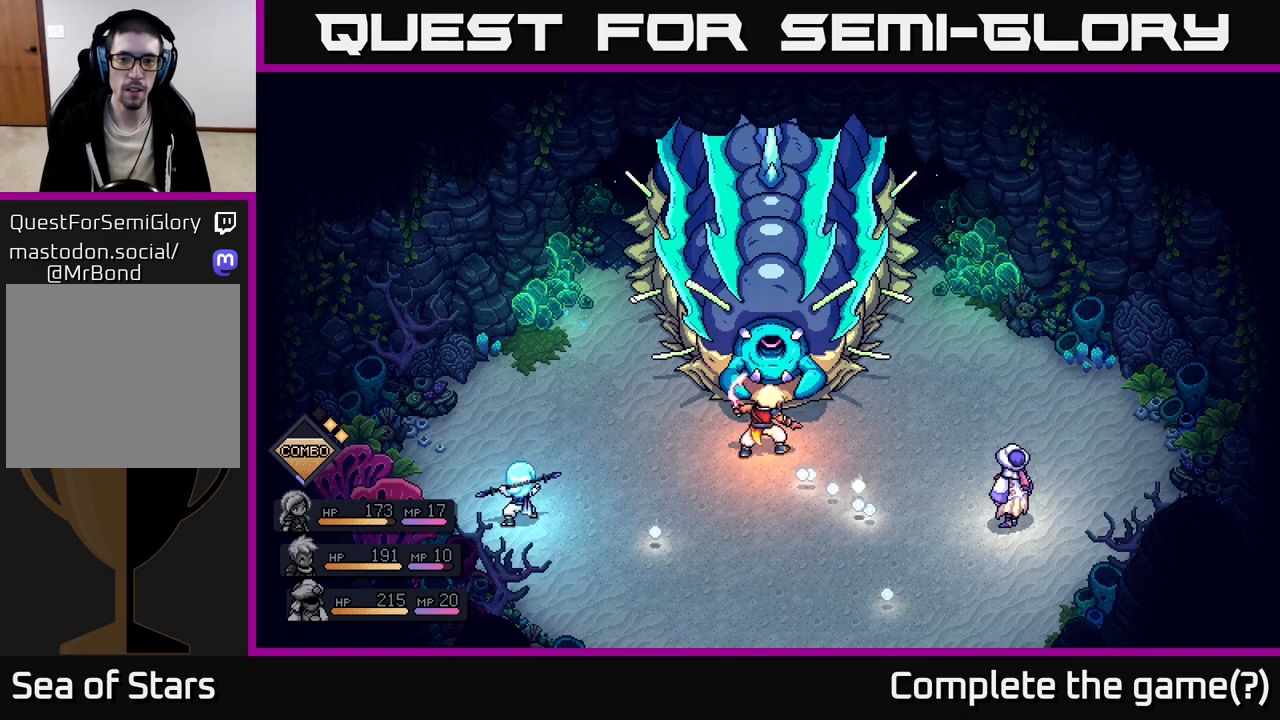
{"buttons": [], "left_stick": "center", "right_stick": "center", "events": [[350, "A", "down"], [450, "A", "up"]]}
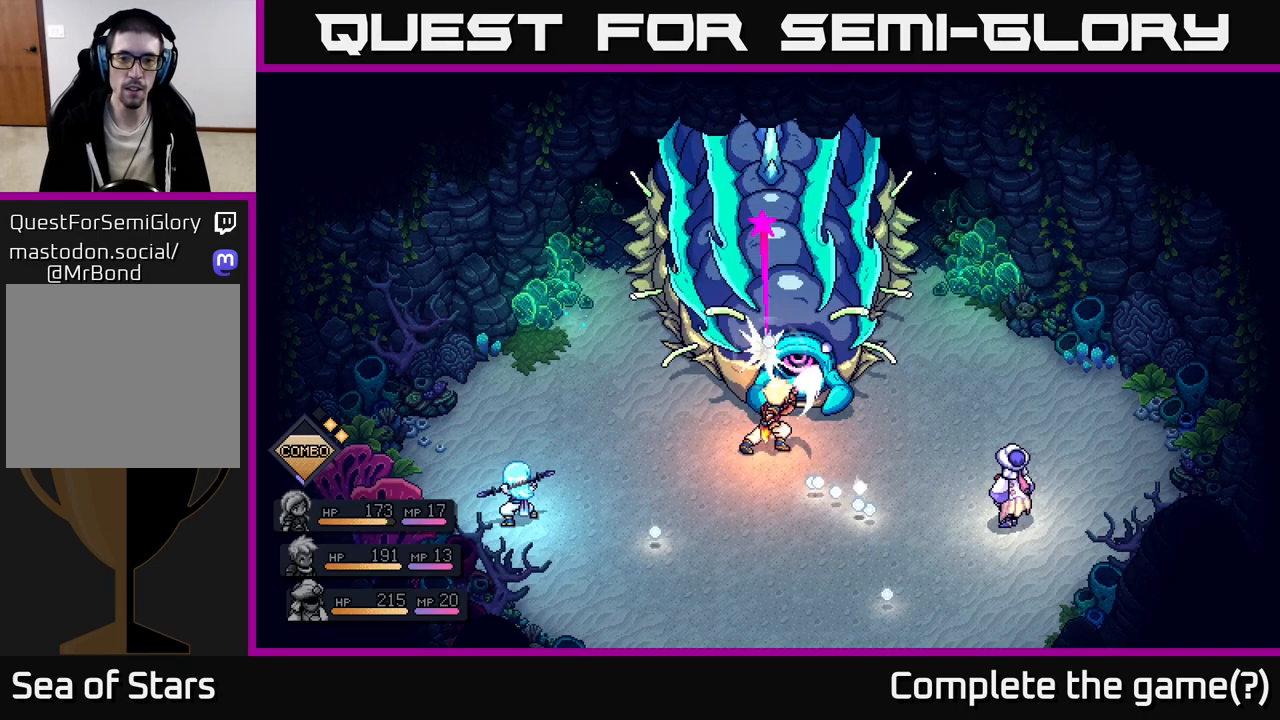
{"buttons": ["A"], "left_stick": "center", "right_stick": "center", "events": [[450, "A", "down"]]}
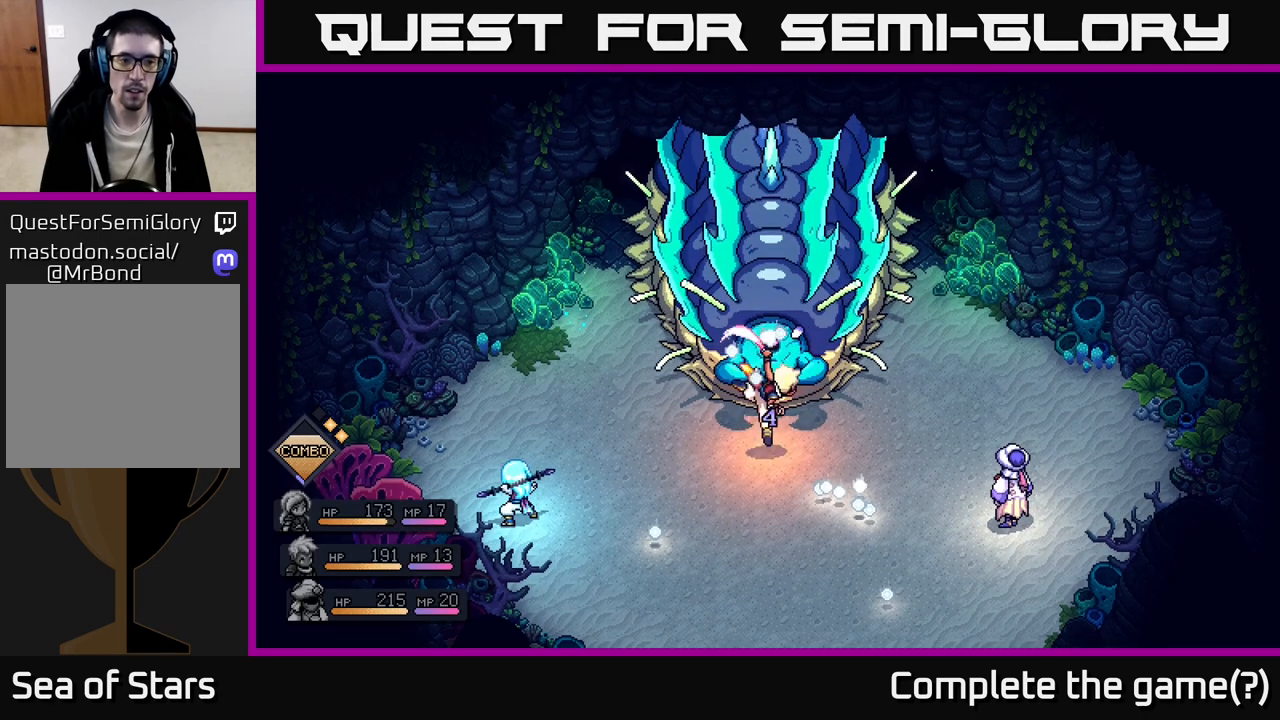
{"buttons": [], "left_stick": "center", "right_stick": "center", "events": [[200, "A", "up"]]}
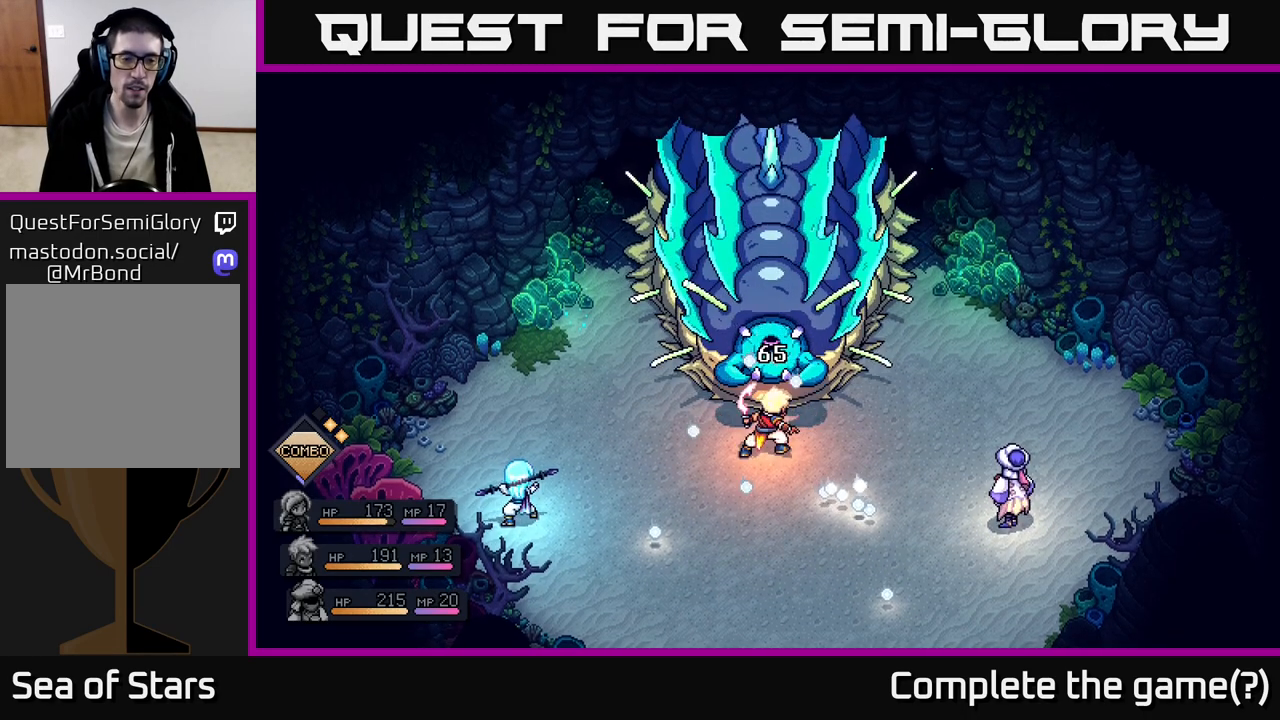
{"buttons": [], "left_stick": "center", "right_stick": "center", "events": []}
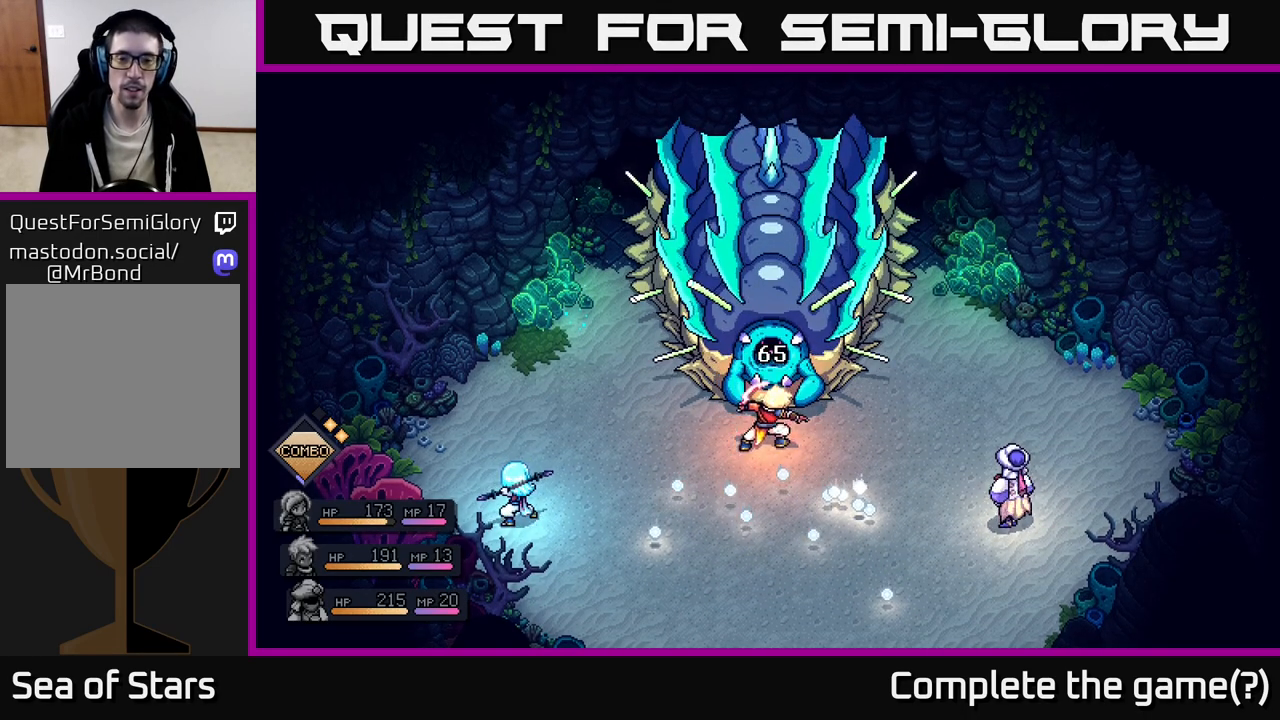
{"buttons": [], "left_stick": "center", "right_stick": "center", "events": []}
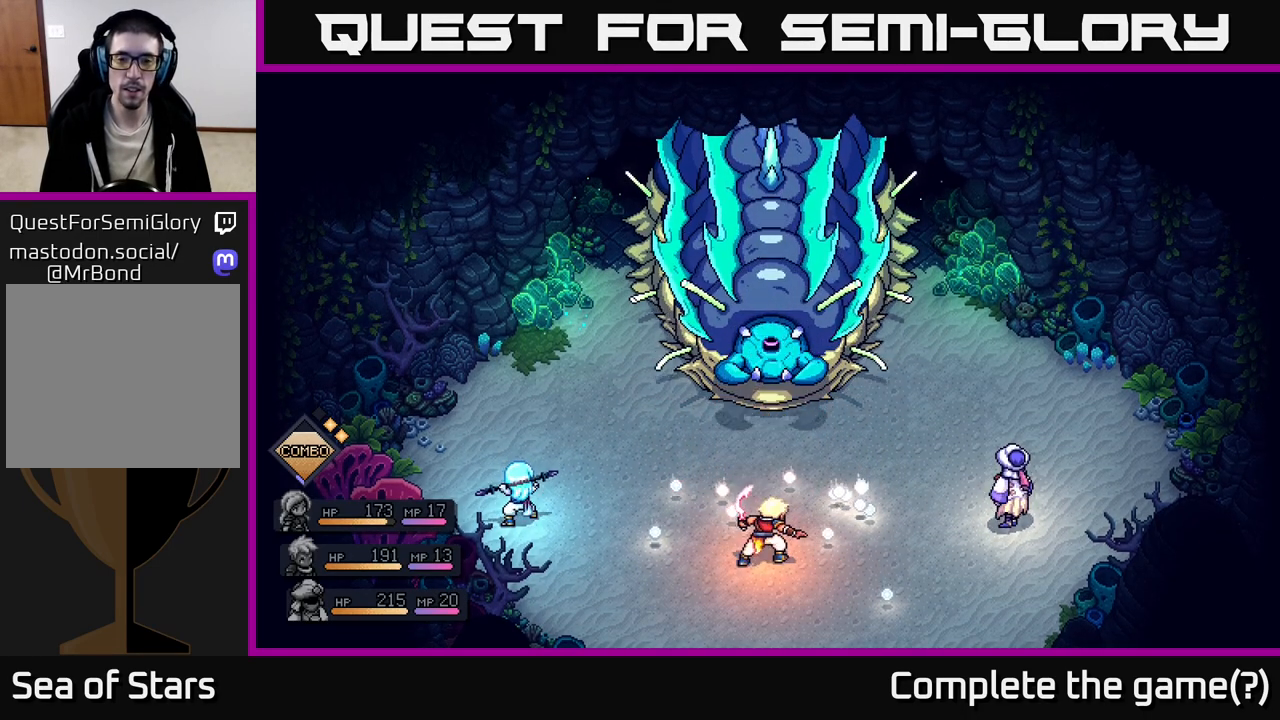
{"buttons": [], "left_stick": "center", "right_stick": "center", "events": [[267, "DPAD_RIGHT", "down"], [433, "DPAD_RIGHT", "up"]]}
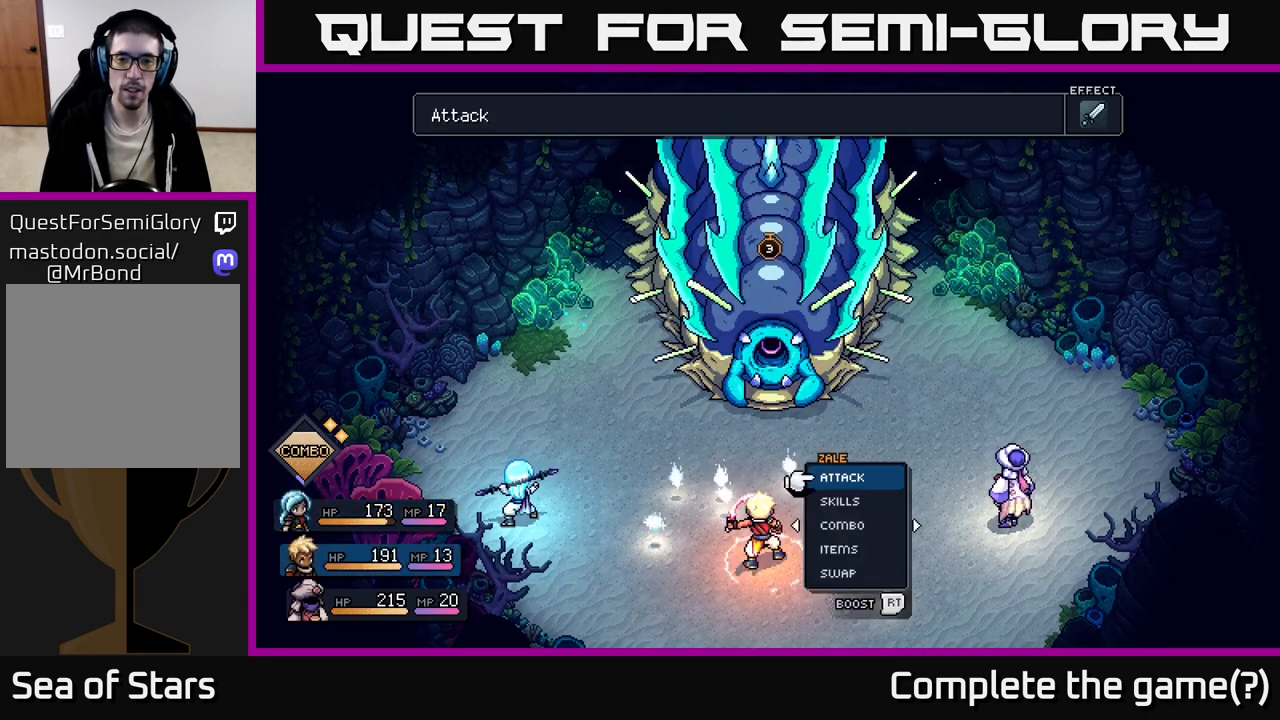
{"buttons": [], "left_stick": "center", "right_stick": "center", "events": [[117, "DPAD_RIGHT", "down"], [250, "DPAD_RIGHT", "up"]]}
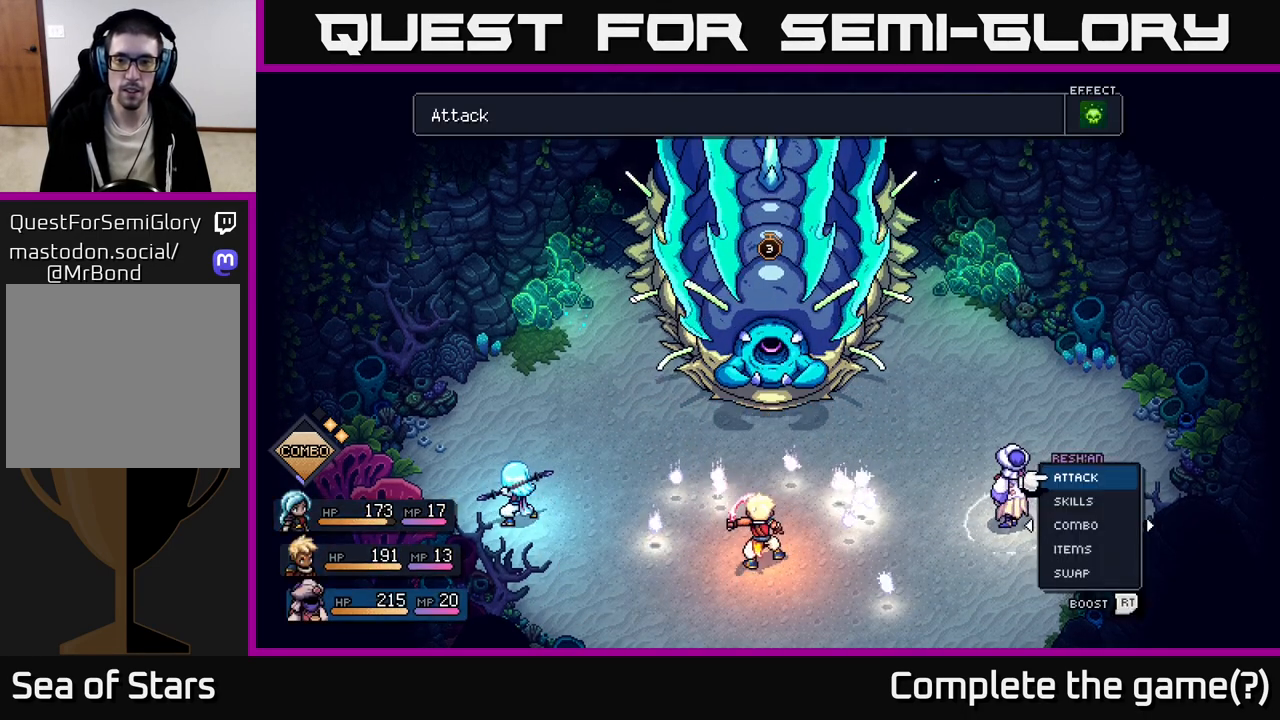
{"buttons": [], "left_stick": "center", "right_stick": "center", "events": []}
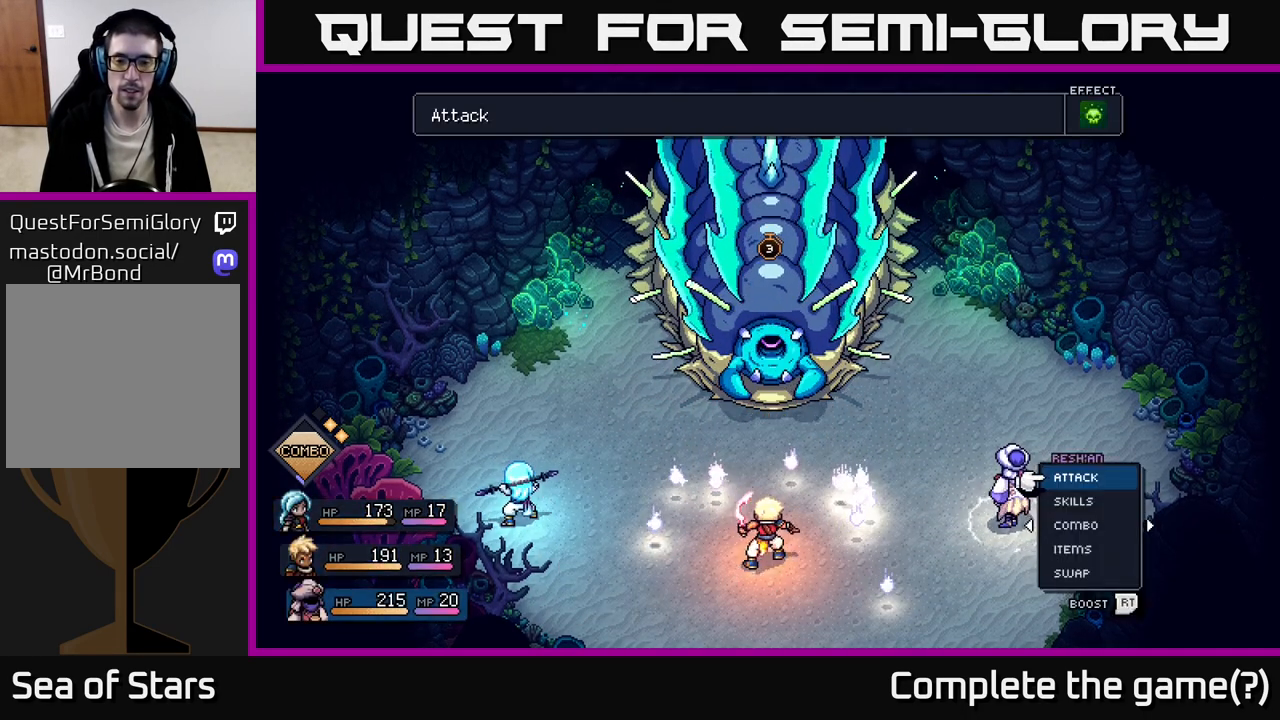
{"buttons": [], "left_stick": "center", "right_stick": "center", "events": []}
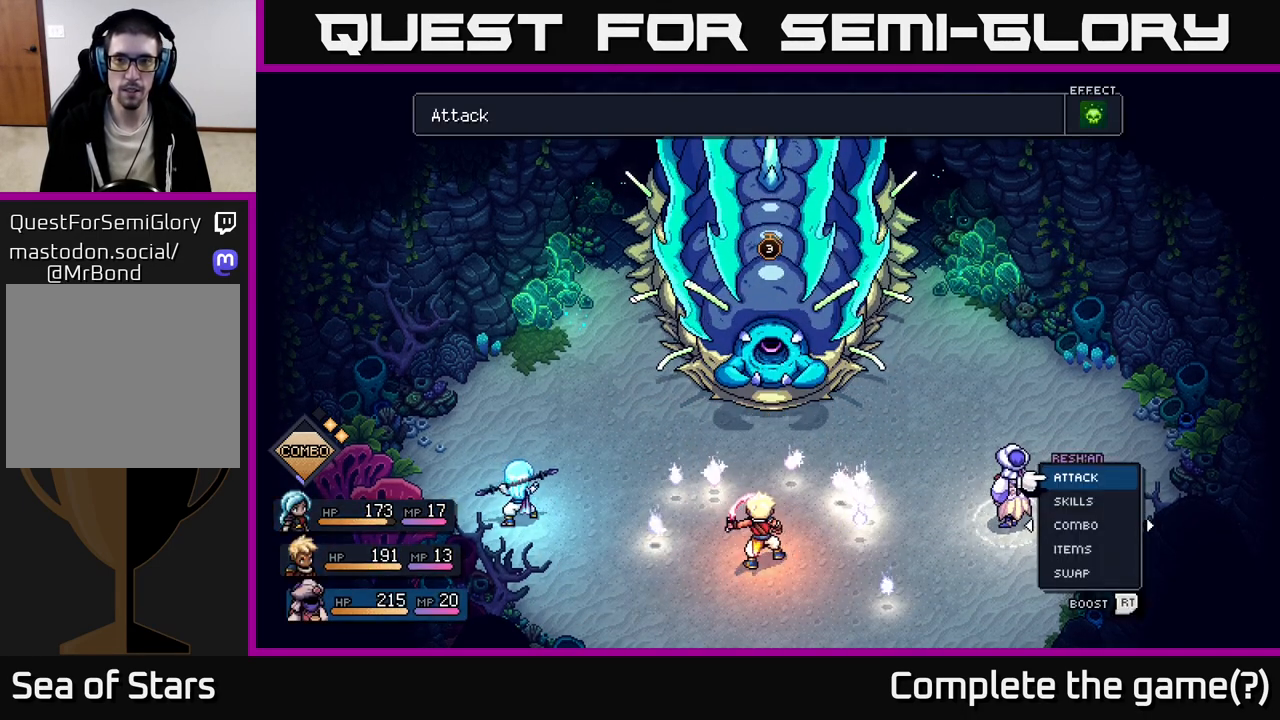
{"buttons": [], "left_stick": "center", "right_stick": "center", "events": []}